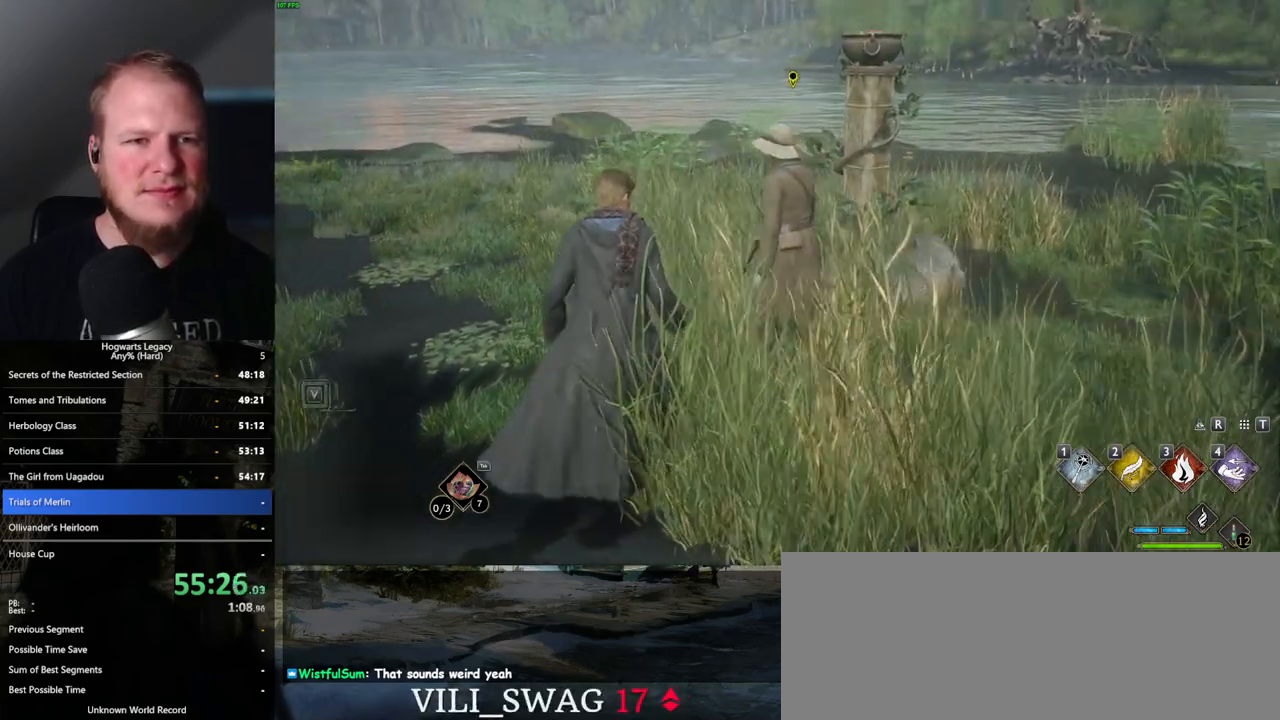
Gameplay with keyboard and mouse; each line is a JSON object with the keys and mouse buttons held at the frame after it. "events" lists presses ("down") and releases ("up") of ".", "/", "0", "1", "2", "3", "4", "5", "6", "7", "8", "9", "a", "alt_l", "alt_r", "b", "backslash", "backspace", "c", "caps_lock", "comma", "ctrl_l", "ctrl_r", "d", "e", "equals", "escape", "f", "f1", "f10", "f11", "f12", "f2", "f3", "f4", "f5", "f6", "f7", "f8", "f9", "g", "h", "i", "j", "k", "l", "lbracket", "m", "minus", "n", "o", "p", "q", "quote", "r", "rbracket", "return", "s", "semicolon", "shift_l", "shift_r", "space", "super_l", "super_r", "t", "tab", "tilde", "u", "v", "w", "x", "y", "z", "mouse_left", "mouse_wheel", "mouse_right", "mouse_mb4" and "mouse_mb5" between this image and that frame as [ms after this image, input, new state], when the widget could be followed in between. "mouse_left", "mouse_wheel", "mouse_right", "mouse_mb4", "mouse_mb5" = the "left", "wheel", "right", "mb4", "mb5" buttons of the "mouse" list. No other keys are recorded. "wheel" means that the mouse wheel is clicked or scrolled. Mouse movement is not recorded.
{"keys": [], "mouse": ["wheel"], "events": [[33, "f", "up"], [33, "w", "up"], [417, "mouse_wheel", "down"], [417, "q", "down"], [417, "space", "down"], [433, "mouse_wheel", "up"], [500, "mouse_wheel", "down"], [500, "q", "up"], [500, "space", "up"]]}
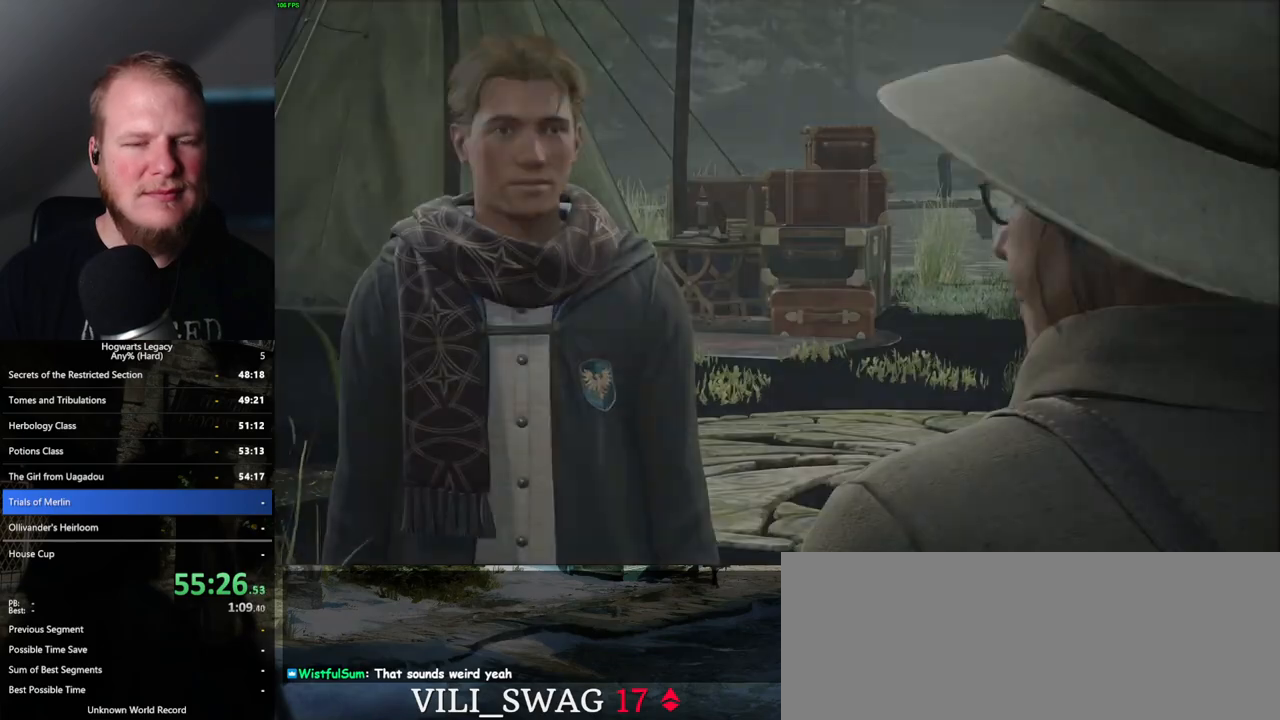
{"keys": [], "mouse": [], "events": [[17, "mouse_wheel", "up"], [33, "mouse_wheel", "down"], [83, "mouse_wheel", "up"], [83, "q", "down"], [100, "space", "down"], [150, "q", "up"], [167, "space", "up"], [250, "q", "down"], [250, "space", "down"], [333, "q", "up"], [333, "space", "up"], [350, "mouse_wheel", "down"], [383, "mouse_wheel", "up"], [383, "q", "down"], [417, "space", "down"], [467, "mouse_wheel", "down"], [467, "q", "up"], [483, "mouse_wheel", "up"], [483, "space", "up"]]}
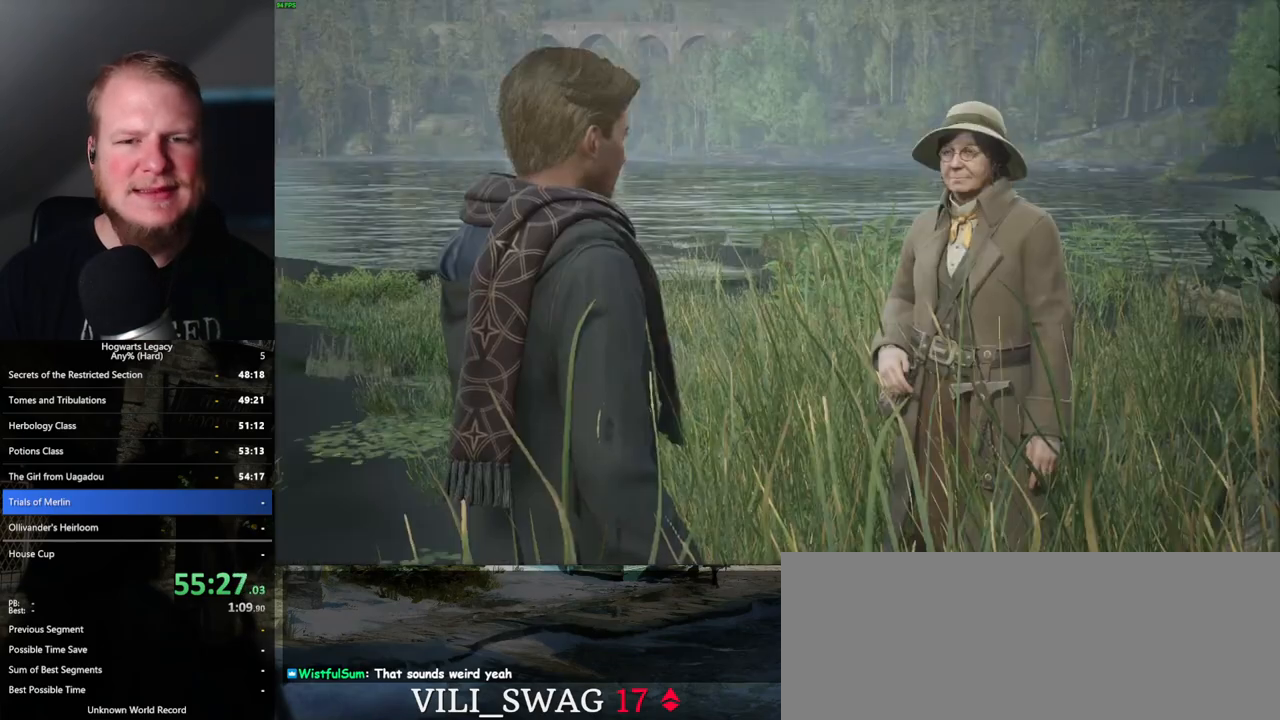
{"keys": [], "mouse": [], "events": [[17, "mouse_wheel", "down"], [33, "mouse_wheel", "up"], [67, "q", "down"], [83, "space", "down"], [133, "q", "up"], [150, "space", "up"], [217, "space", "down"], [233, "q", "down"], [267, "mouse_wheel", "down"], [300, "q", "up"], [300, "space", "up"], [367, "q", "down"], [400, "mouse_wheel", "up"], [400, "space", "down"], [450, "space", "up"], [483, "q", "up"]]}
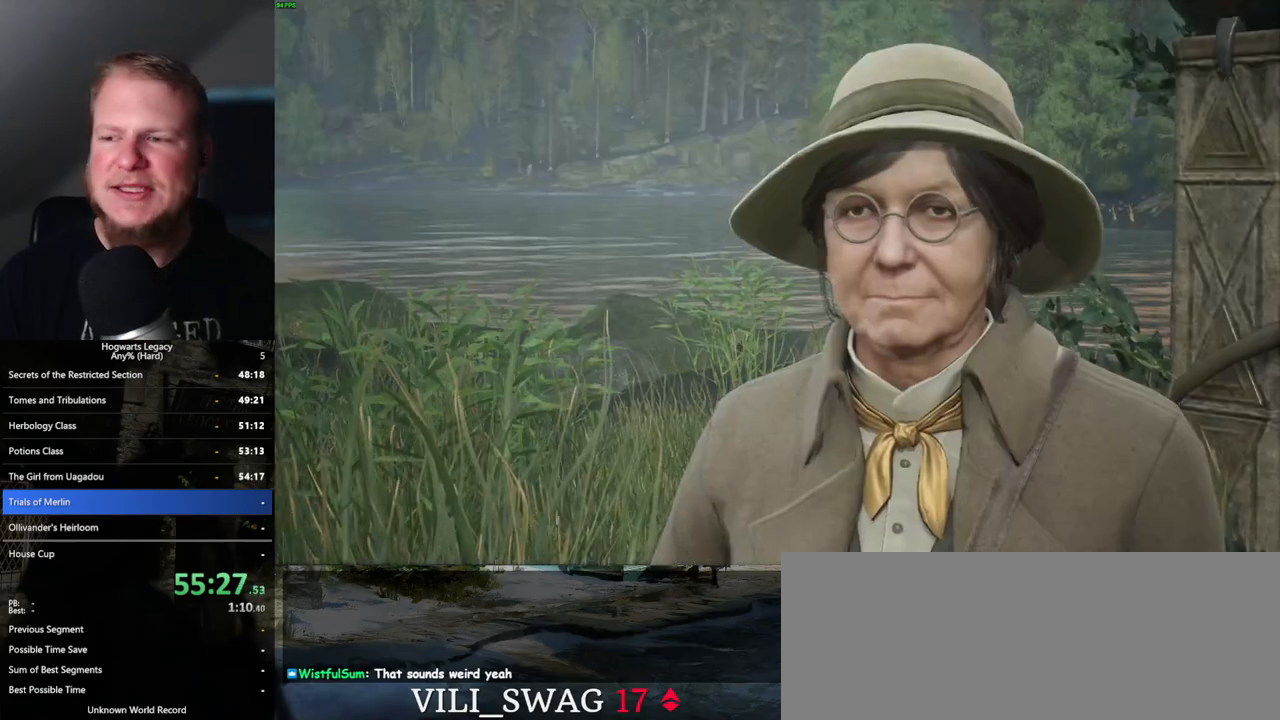
{"keys": ["q"], "mouse": [], "events": [[17, "q", "down"], [67, "space", "down"], [117, "space", "up"], [133, "q", "up"], [150, "mouse_wheel", "down"], [167, "mouse_wheel", "up"], [200, "q", "down"], [217, "space", "down"], [233, "mouse_wheel", "down"], [300, "space", "up"], [317, "mouse_wheel", "up"], [317, "q", "up"], [383, "q", "down"], [383, "space", "down"], [483, "space", "up"]]}
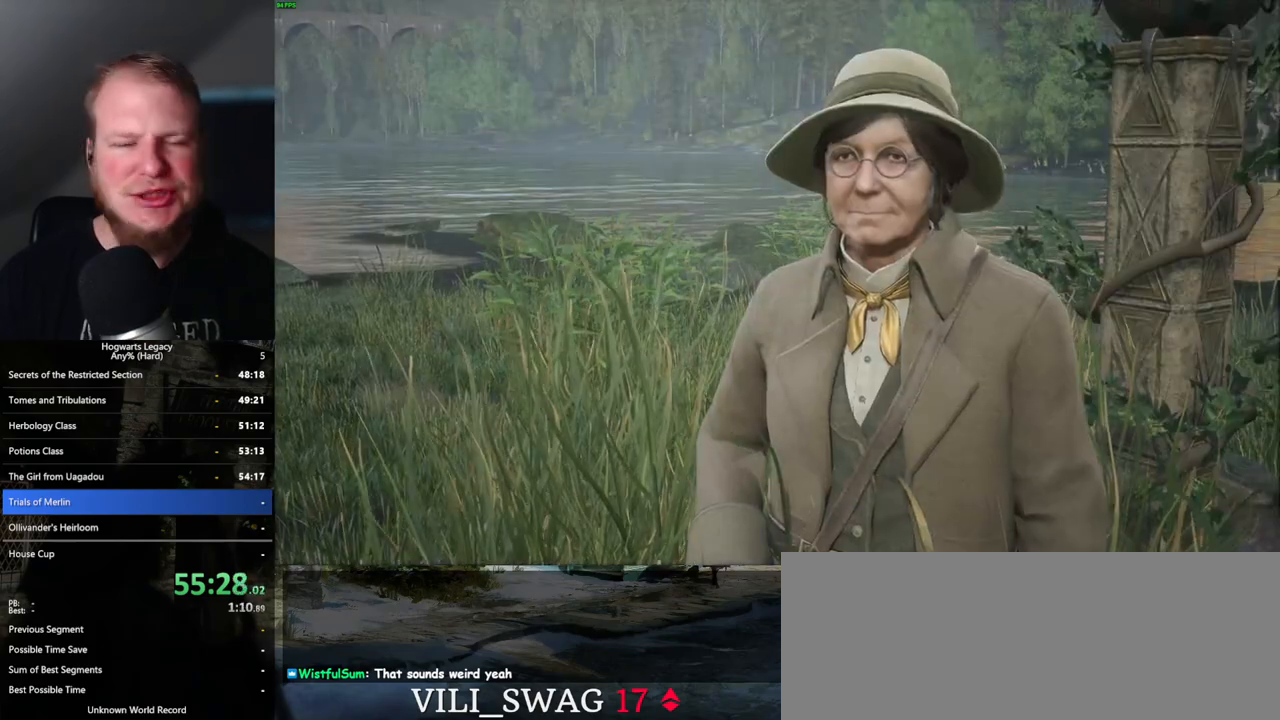
{"keys": [], "mouse": ["wheel"], "events": [[50, "space", "down"], [67, "mouse_wheel", "down"], [83, "mouse_wheel", "up"], [117, "q", "up"], [133, "space", "up"], [150, "mouse_wheel", "down"], [217, "mouse_wheel", "up"], [217, "q", "down"], [233, "space", "down"], [283, "space", "up"], [317, "q", "up"], [350, "q", "down"], [400, "space", "down"], [450, "space", "up"], [467, "q", "up"], [500, "mouse_wheel", "down"]]}
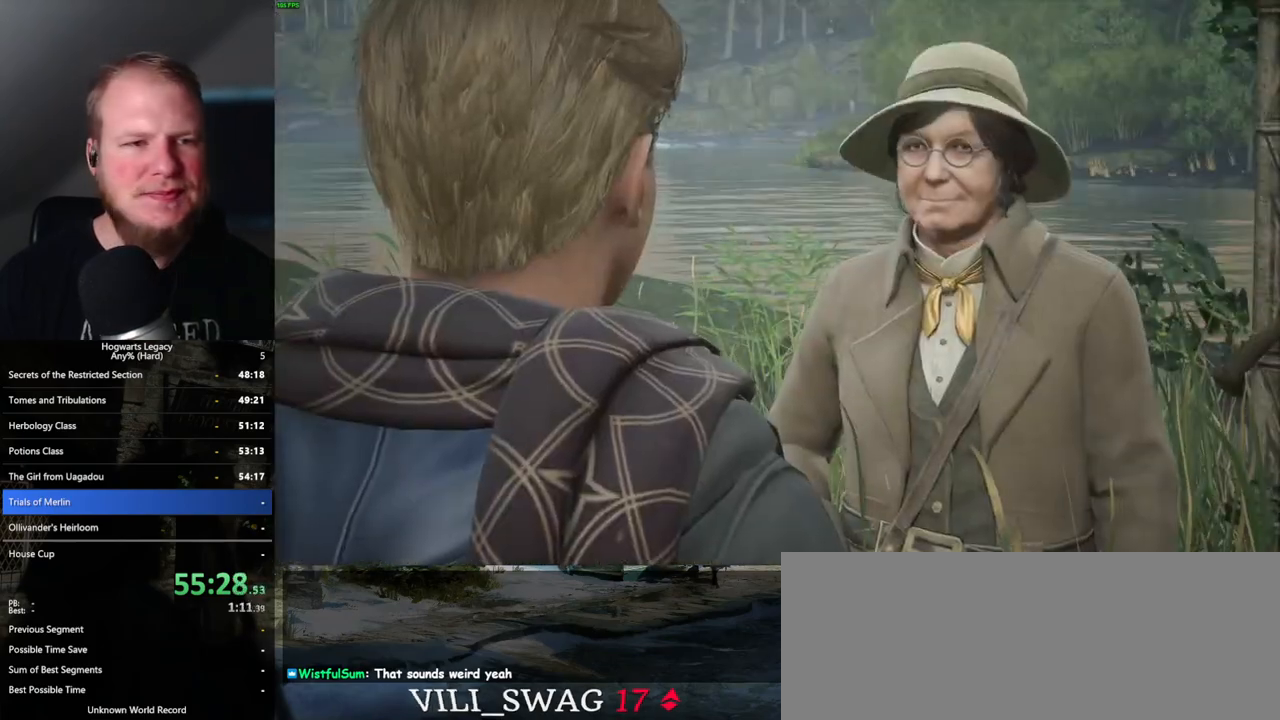
{"keys": [], "mouse": ["wheel"], "events": [[33, "mouse_wheel", "up"], [50, "mouse_wheel", "down"], [83, "mouse_wheel", "up"], [100, "space", "down"], [133, "space", "up"], [167, "mouse_wheel", "down"], [183, "mouse_wheel", "up"], [217, "q", "down"], [233, "space", "down"], [283, "space", "up"], [300, "q", "up"], [350, "q", "down"], [417, "space", "down"], [433, "mouse_wheel", "down"], [450, "mouse_wheel", "up"], [450, "space", "up"], [467, "mouse_wheel", "down"], [467, "q", "up"]]}
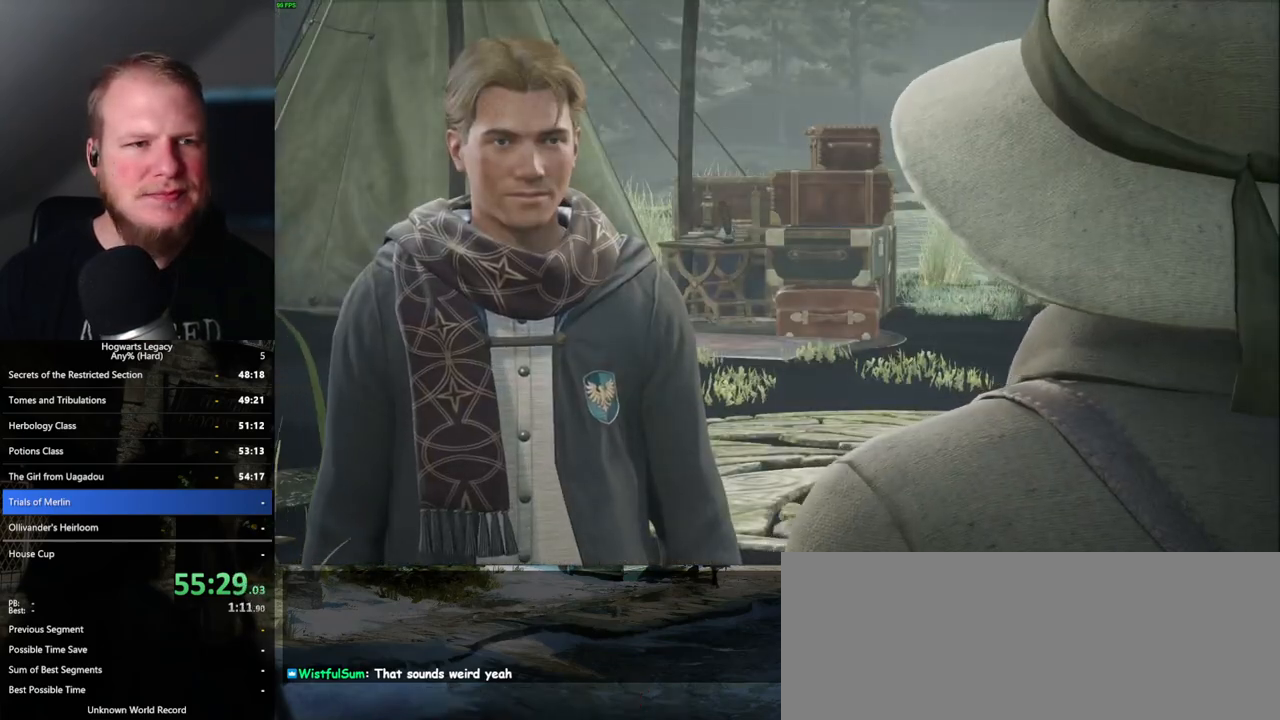
{"keys": ["q"], "mouse": [], "events": [[67, "space", "down"], [117, "mouse_wheel", "up"], [117, "space", "up"], [183, "q", "down"], [233, "space", "down"], [283, "q", "up"], [283, "space", "up"], [333, "mouse_wheel", "down"], [350, "mouse_wheel", "up"], [350, "space", "down"], [383, "q", "down"], [400, "mouse_wheel", "down"], [433, "mouse_wheel", "up"], [433, "space", "up"], [450, "mouse_wheel", "down"], [467, "mouse_wheel", "up"], [467, "q", "up"], [500, "q", "down"]]}
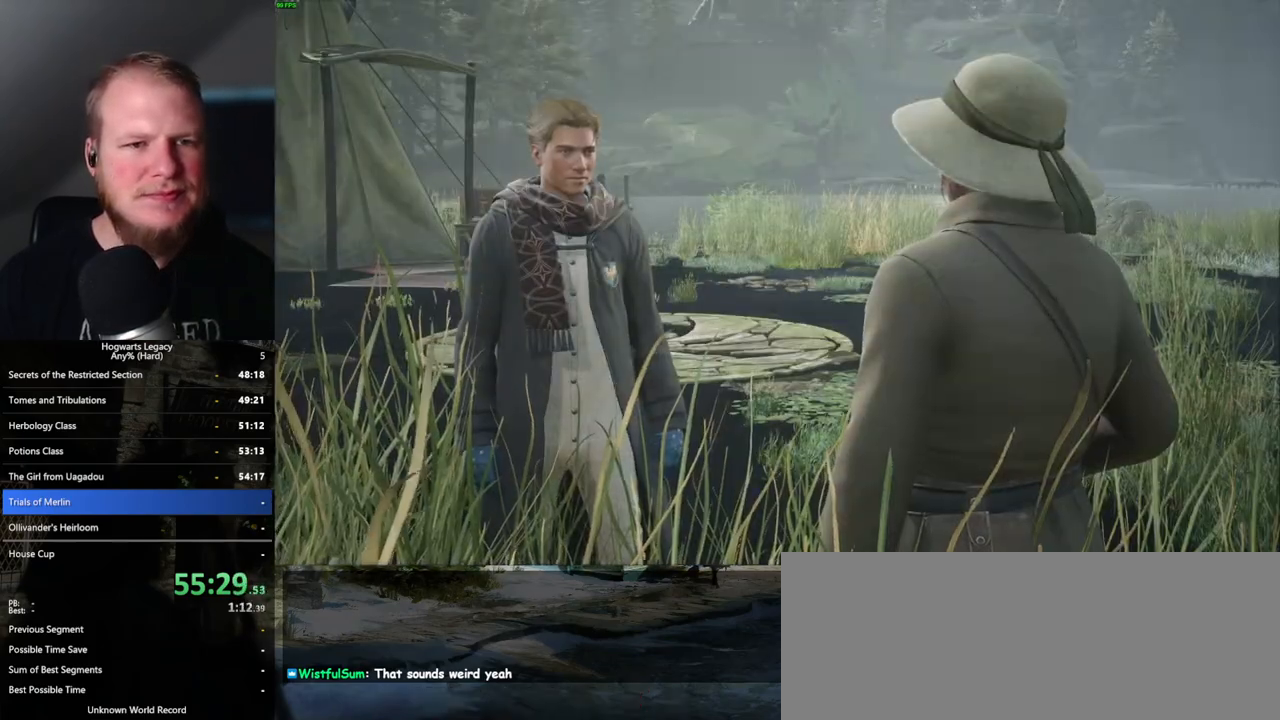
{"keys": ["q"], "mouse": [], "events": [[50, "space", "down"], [117, "q", "up"], [117, "space", "up"], [200, "q", "down"], [217, "space", "down"], [250, "space", "up"], [267, "mouse_wheel", "down"], [367, "mouse_wheel", "up"], [383, "mouse_wheel", "down"], [383, "space", "down"], [400, "mouse_wheel", "up"], [433, "q", "up"], [450, "space", "up"], [500, "q", "down"]]}
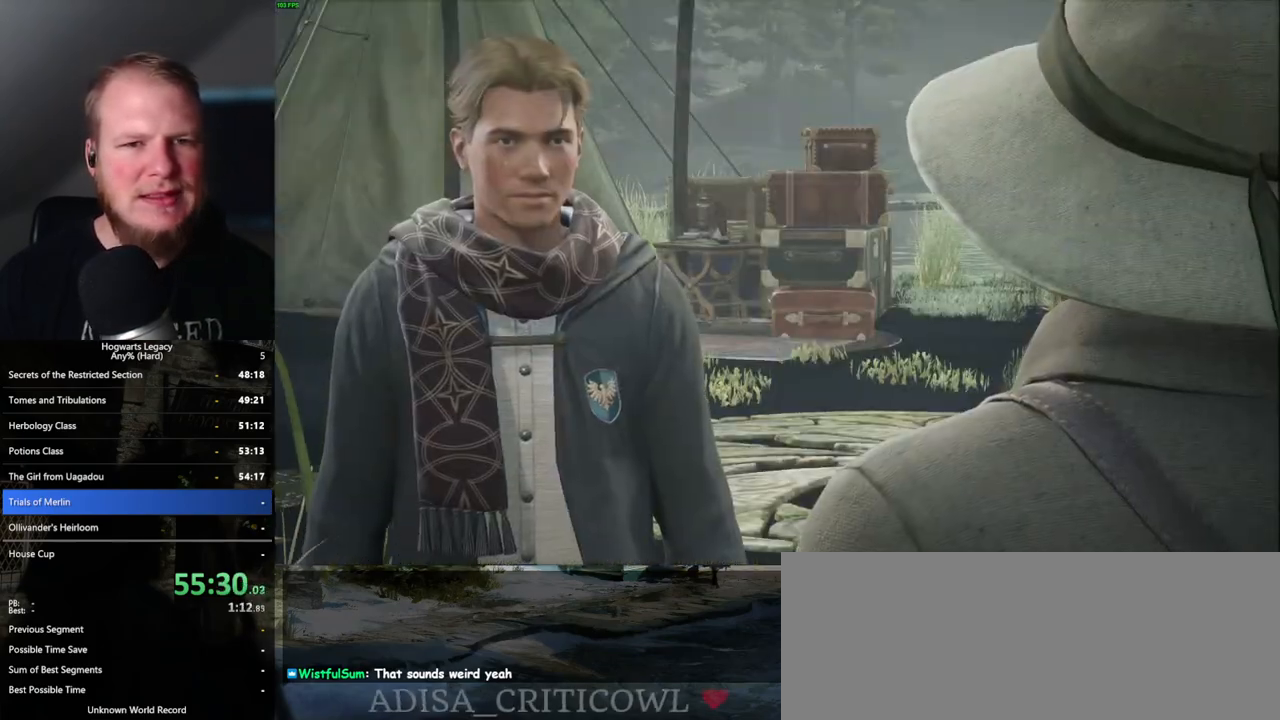
{"keys": ["q"], "mouse": [], "events": [[50, "space", "down"], [83, "space", "up"], [133, "q", "up"], [150, "q", "down"], [167, "mouse_wheel", "down"], [200, "mouse_wheel", "up"], [200, "space", "down"], [217, "mouse_wheel", "down"], [267, "mouse_wheel", "up"], [267, "q", "up"], [283, "space", "up"], [300, "mouse_wheel", "down"], [333, "mouse_wheel", "up"], [367, "q", "down"], [383, "space", "down"], [433, "space", "up"]]}
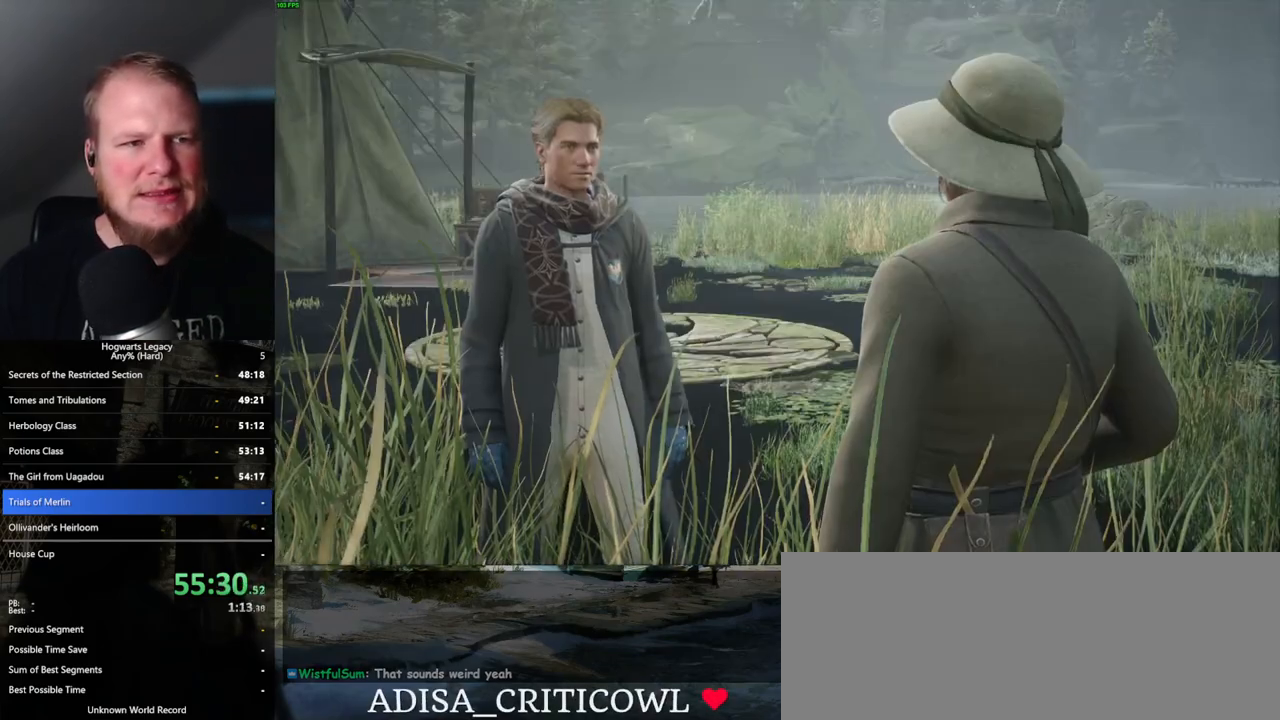
{"keys": [], "mouse": ["wheel"], "events": [[50, "space", "down"], [67, "mouse_wheel", "down"], [117, "q", "up"], [117, "space", "up"], [183, "mouse_wheel", "up"], [200, "q", "down"], [217, "space", "down"], [267, "space", "up"], [317, "q", "up"], [333, "q", "down"], [367, "space", "down"], [433, "q", "up"], [450, "mouse_wheel", "down"], [450, "space", "up"]]}
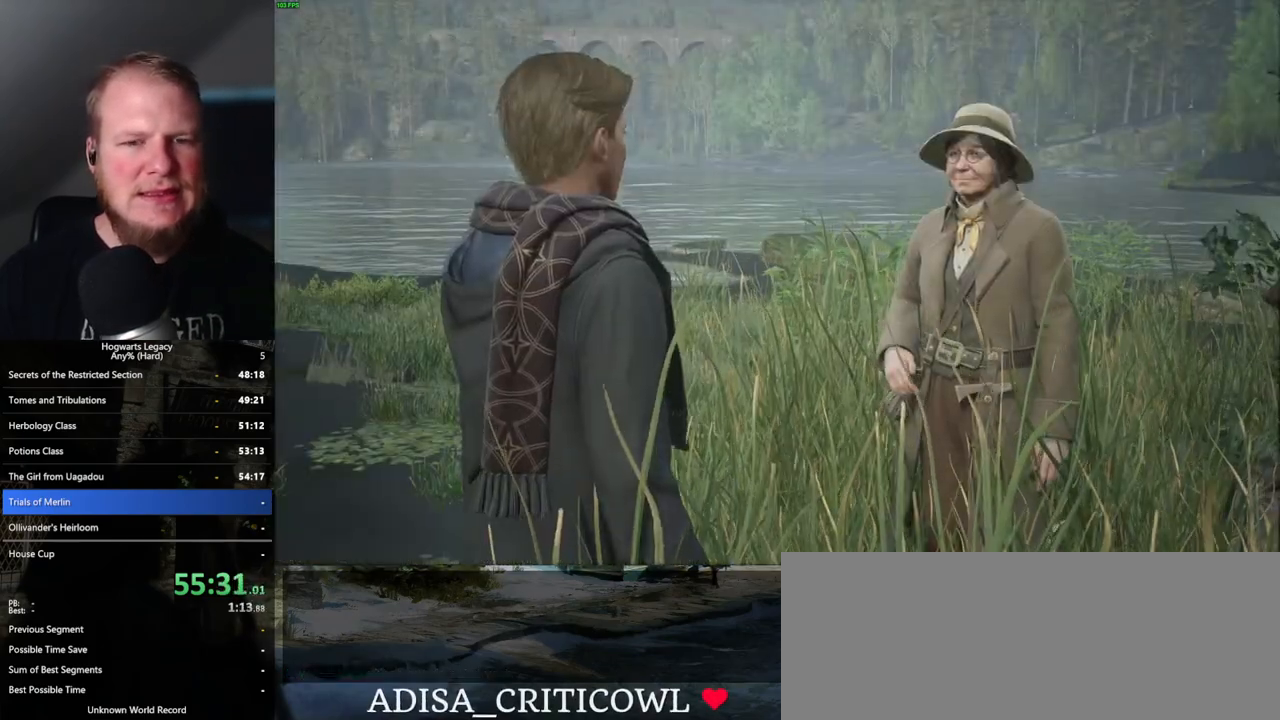
{"keys": [], "mouse": [], "events": [[33, "mouse_wheel", "up"], [50, "mouse_wheel", "down"], [67, "mouse_wheel", "up"], [67, "q", "down"], [67, "space", "down"], [83, "mouse_wheel", "down"], [100, "mouse_wheel", "up"], [100, "space", "up"], [117, "q", "up"], [200, "q", "down"], [250, "space", "down"], [283, "q", "up"], [317, "space", "up"], [333, "mouse_wheel", "down"], [383, "mouse_wheel", "up"], [383, "q", "down"], [400, "space", "down"], [417, "mouse_wheel", "down"], [433, "mouse_wheel", "up"], [433, "space", "up"], [483, "q", "up"]]}
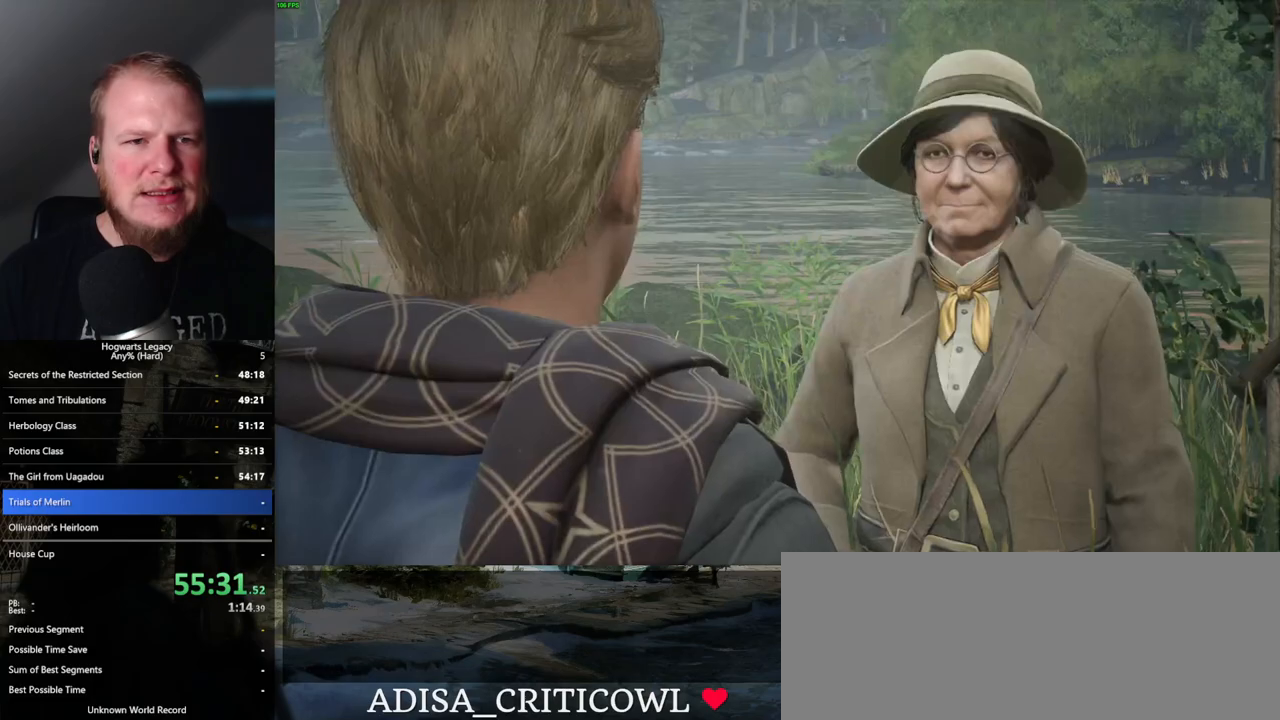
{"keys": [], "mouse": [], "events": [[17, "q", "down"], [67, "space", "down"], [133, "space", "up"], [150, "q", "up"], [200, "mouse_wheel", "down"], [217, "mouse_wheel", "up"], [217, "q", "down"], [233, "space", "down"], [267, "mouse_wheel", "down"], [317, "mouse_wheel", "up"], [317, "q", "up"], [317, "space", "up"], [333, "mouse_wheel", "down"], [367, "mouse_wheel", "up"], [367, "q", "down"], [483, "q", "up"]]}
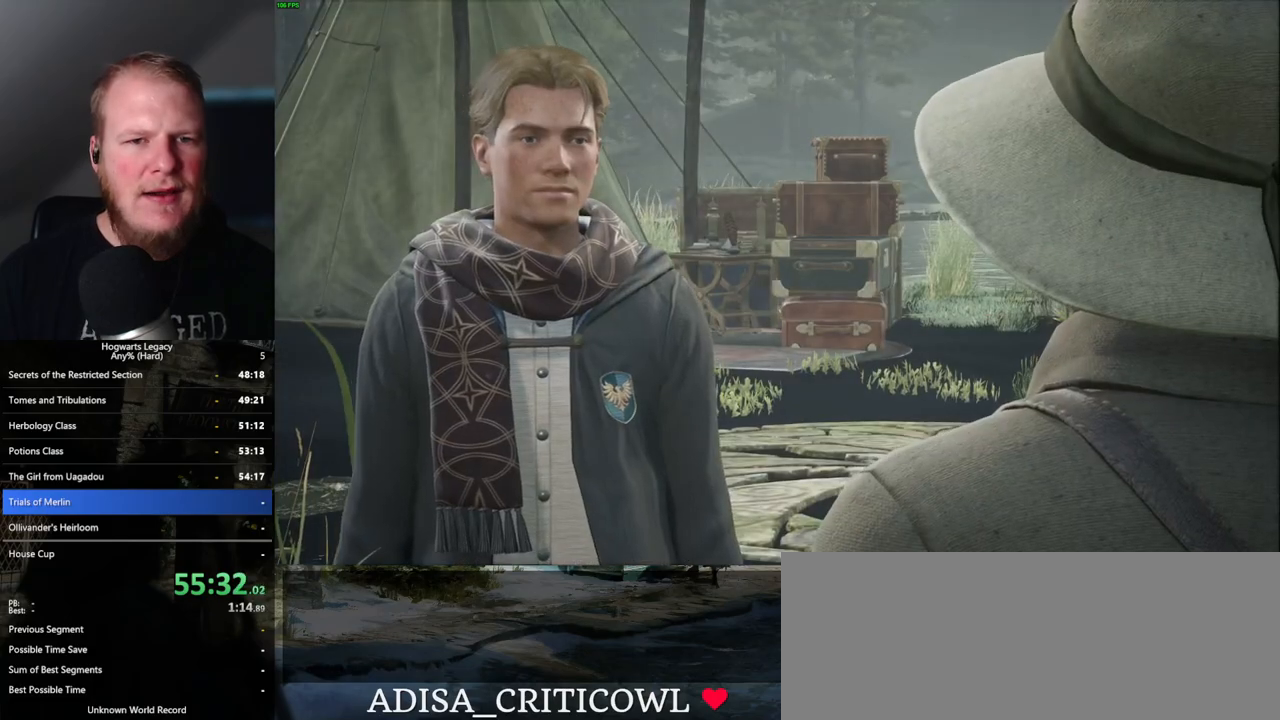
{"keys": [], "mouse": [], "events": [[50, "space", "down"], [133, "space", "up"], [150, "mouse_wheel", "down"], [200, "mouse_wheel", "up"], [200, "q", "down"], [233, "mouse_wheel", "down"], [317, "mouse_wheel", "up"], [317, "q", "up"], [383, "space", "down"], [400, "q", "down"], [467, "q", "up"], [467, "space", "up"]]}
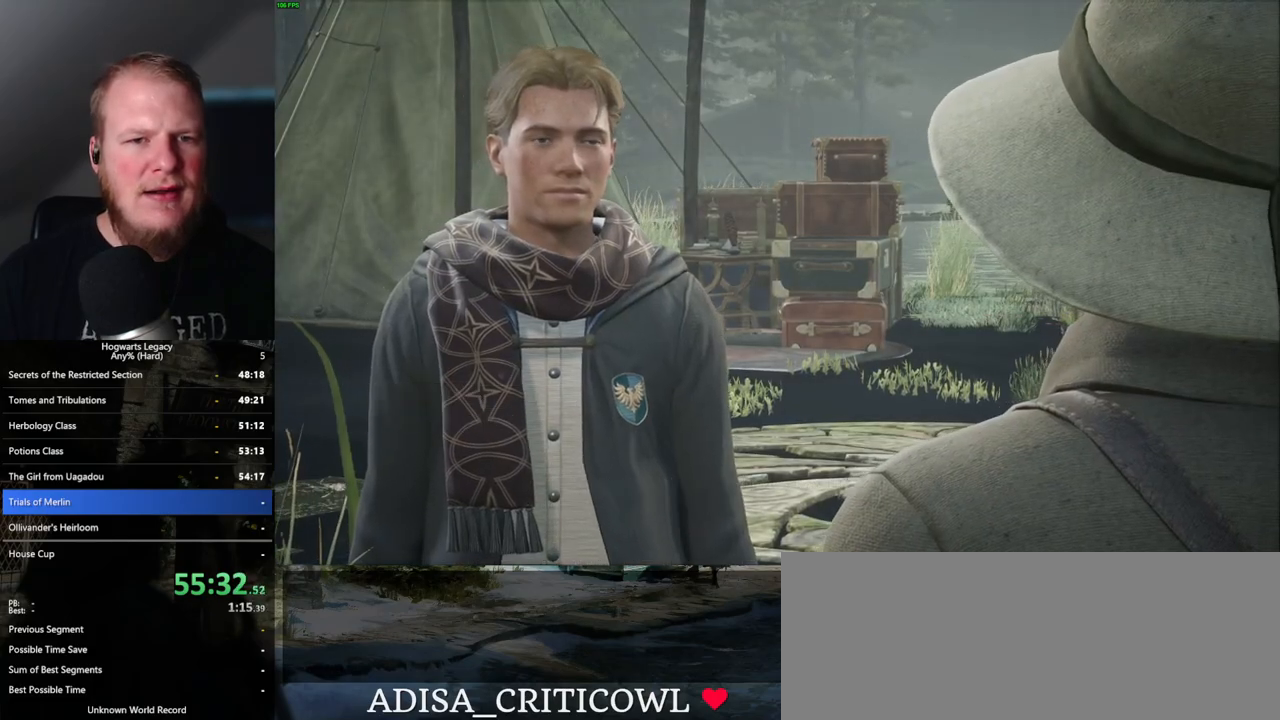
{"keys": [], "mouse": ["wheel"], "events": [[17, "mouse_wheel", "down"], [17, "q", "down"], [67, "space", "down"], [117, "mouse_wheel", "up"], [117, "space", "up"], [133, "q", "up"], [217, "q", "down"], [233, "space", "down"], [300, "q", "up"], [300, "space", "up"], [383, "q", "down"], [400, "mouse_wheel", "down"], [417, "mouse_wheel", "up"], [417, "space", "down"], [433, "mouse_wheel", "down"], [467, "mouse_wheel", "up"], [467, "q", "up"], [467, "space", "up"], [483, "mouse_wheel", "down"]]}
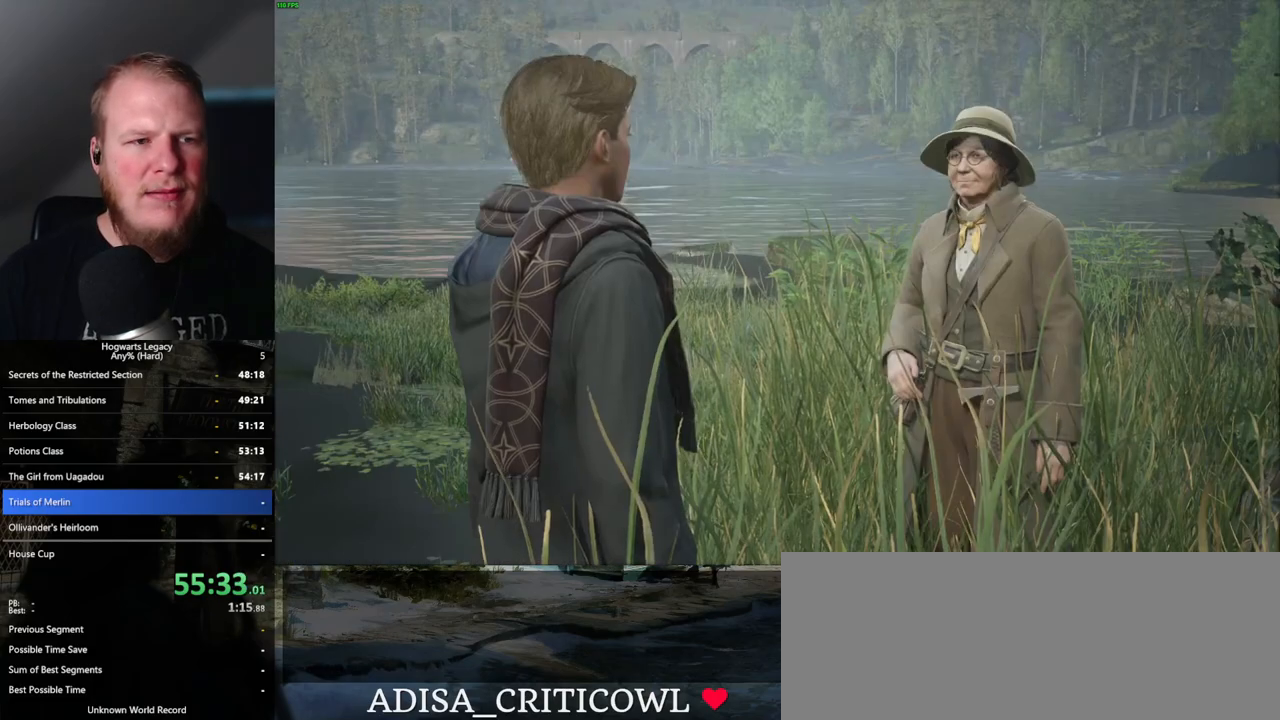
{"keys": [], "mouse": ["wheel"], "events": [[17, "mouse_wheel", "up"], [17, "q", "down"], [167, "q", "up"], [233, "space", "down"], [267, "q", "down"], [317, "q", "up"], [317, "space", "up"], [350, "mouse_wheel", "down"], [383, "mouse_wheel", "up"], [383, "q", "down"], [417, "space", "down"], [433, "mouse_wheel", "down"], [483, "q", "up"], [483, "space", "up"]]}
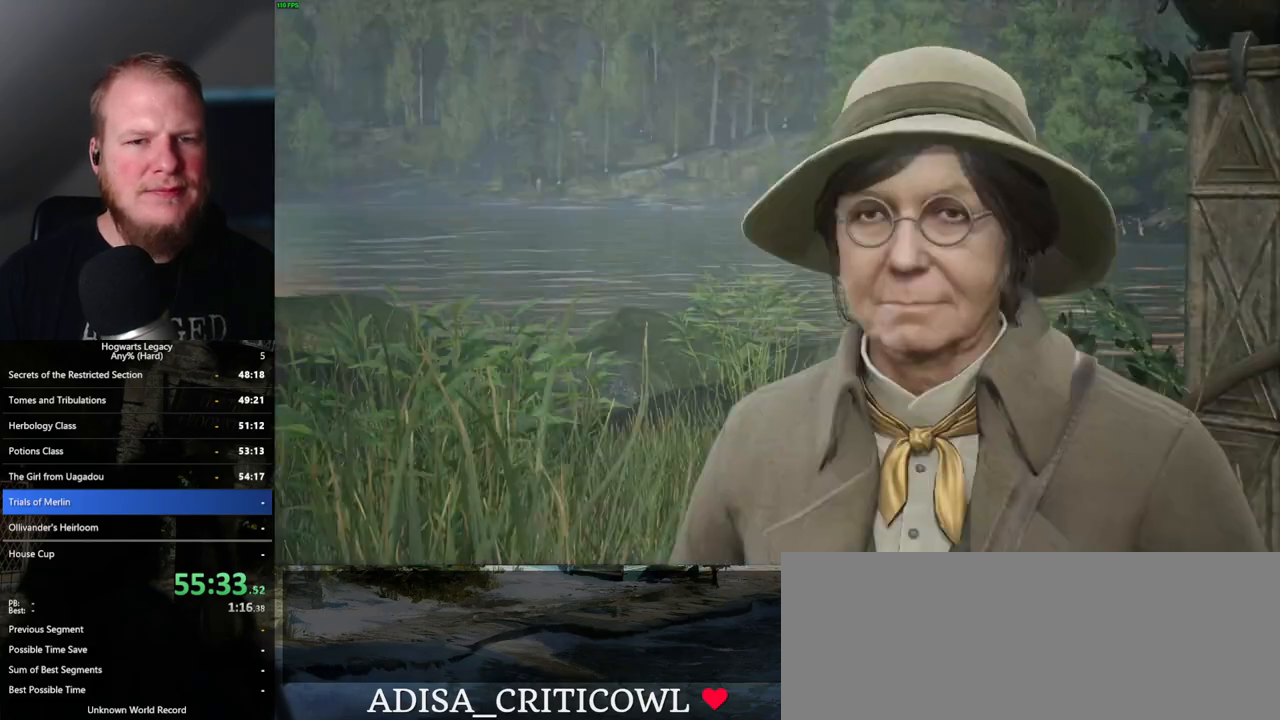
{"keys": [], "mouse": [], "events": [[33, "mouse_wheel", "up"], [67, "q", "down"], [100, "space", "down"], [150, "space", "up"], [167, "q", "up"], [233, "q", "down"], [267, "space", "down"], [283, "mouse_wheel", "down"], [300, "mouse_wheel", "up"], [300, "space", "up"], [317, "mouse_wheel", "down"], [350, "mouse_wheel", "up"], [350, "q", "up"], [367, "mouse_wheel", "down"], [400, "mouse_wheel", "up"], [400, "q", "down"], [450, "space", "down"], [500, "q", "up"], [500, "space", "up"]]}
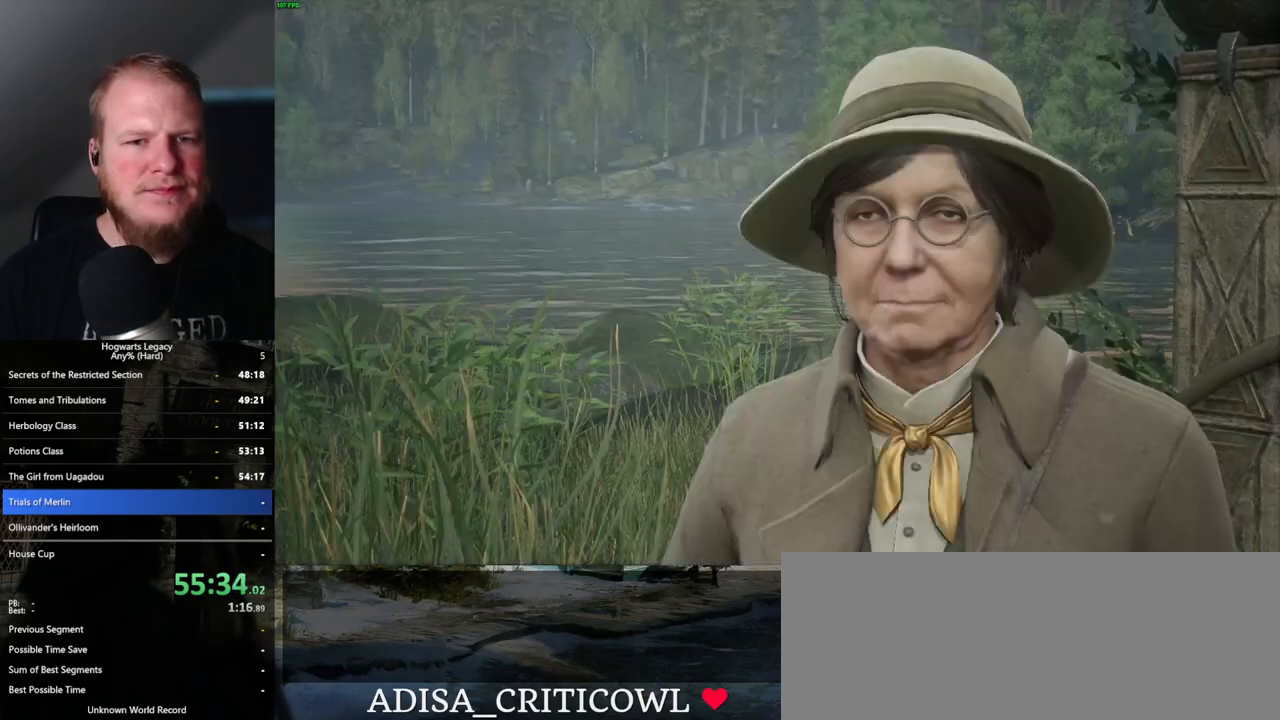
{"keys": ["space"], "mouse": [], "events": [[83, "q", "down"], [117, "space", "down"], [150, "space", "up"], [167, "mouse_wheel", "down"], [167, "q", "up"], [233, "q", "down"], [283, "mouse_wheel", "up"], [283, "space", "down"], [350, "q", "up"], [350, "space", "up"], [450, "space", "down"], [483, "q", "down"], [500, "q", "up"]]}
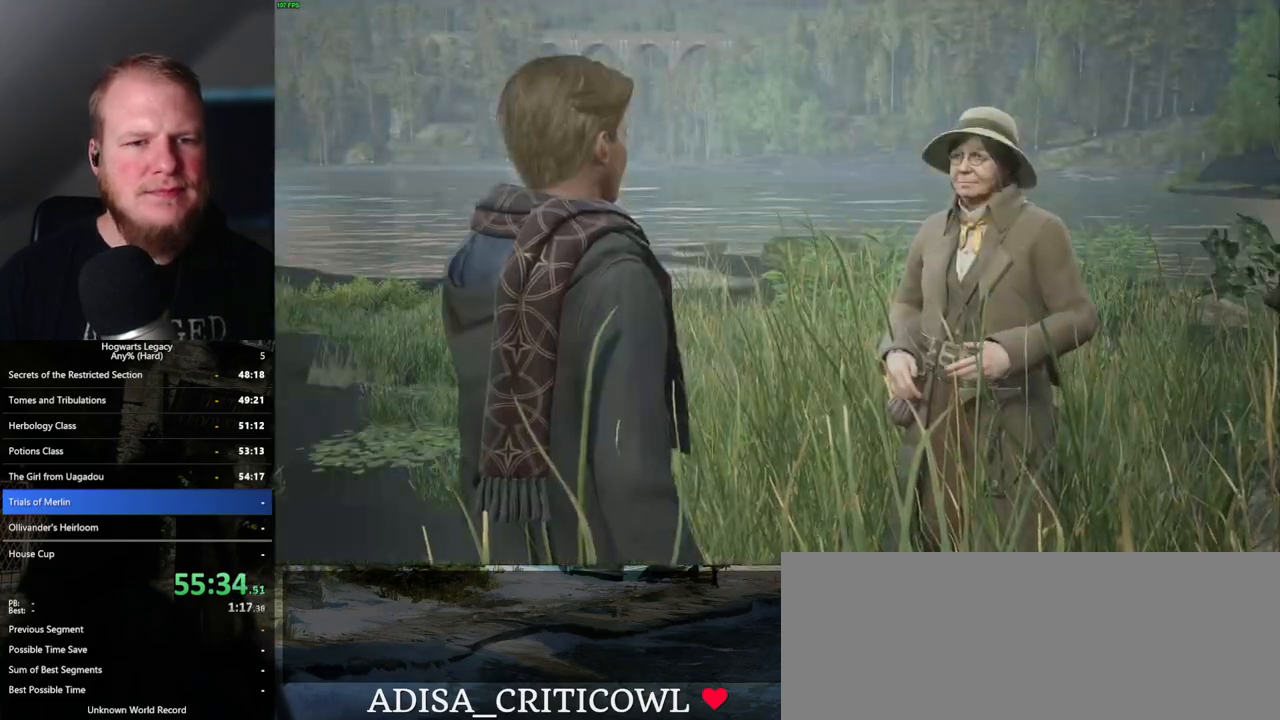
{"keys": ["space"], "mouse": [], "events": [[17, "space", "up"], [67, "q", "down"], [117, "mouse_wheel", "down"], [133, "space", "down"], [183, "q", "up"], [183, "space", "up"], [283, "mouse_wheel", "up"], [283, "q", "down"], [283, "space", "down"], [333, "space", "up"], [350, "q", "up"], [417, "q", "down"], [467, "mouse_wheel", "down"], [467, "space", "down"], [500, "mouse_wheel", "up"], [500, "q", "up"]]}
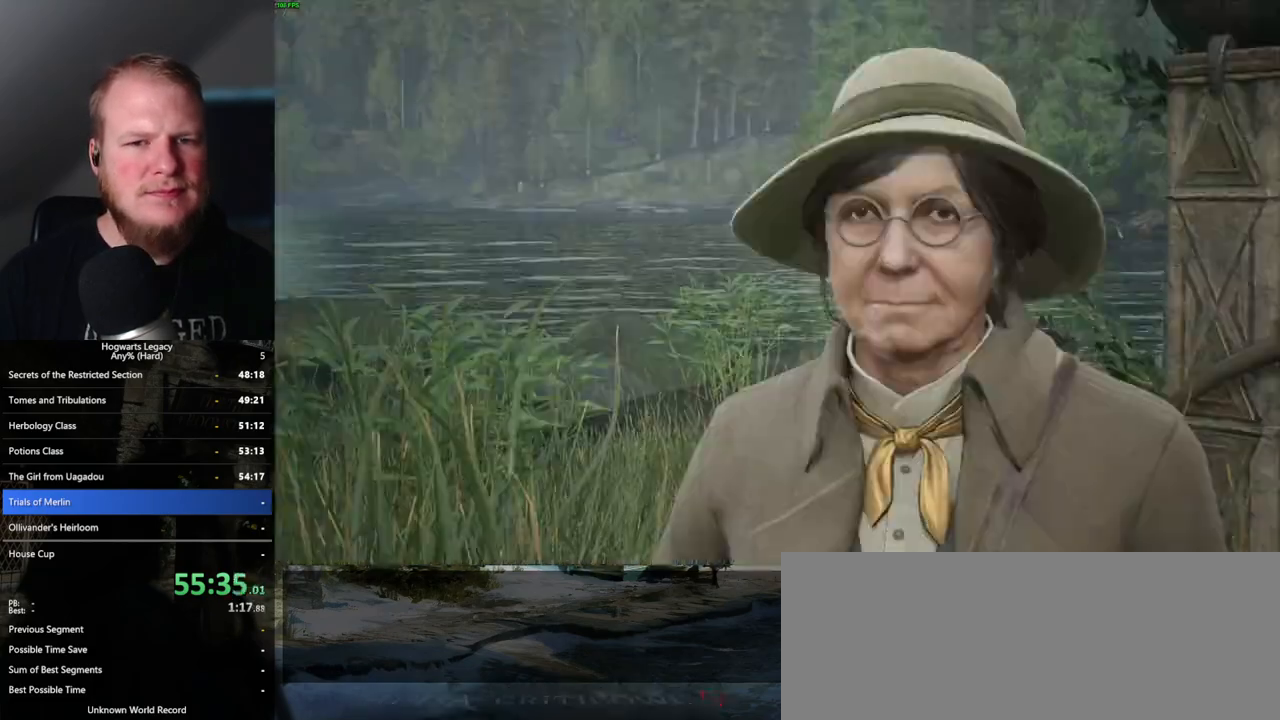
{"keys": ["q"], "mouse": [], "events": [[17, "mouse_wheel", "down"], [17, "space", "up"], [100, "mouse_wheel", "up"], [100, "q", "down"], [117, "space", "down"], [150, "space", "up"], [283, "space", "down"], [333, "q", "up"], [350, "mouse_wheel", "down"], [350, "space", "up"], [433, "q", "down"], [500, "mouse_wheel", "up"]]}
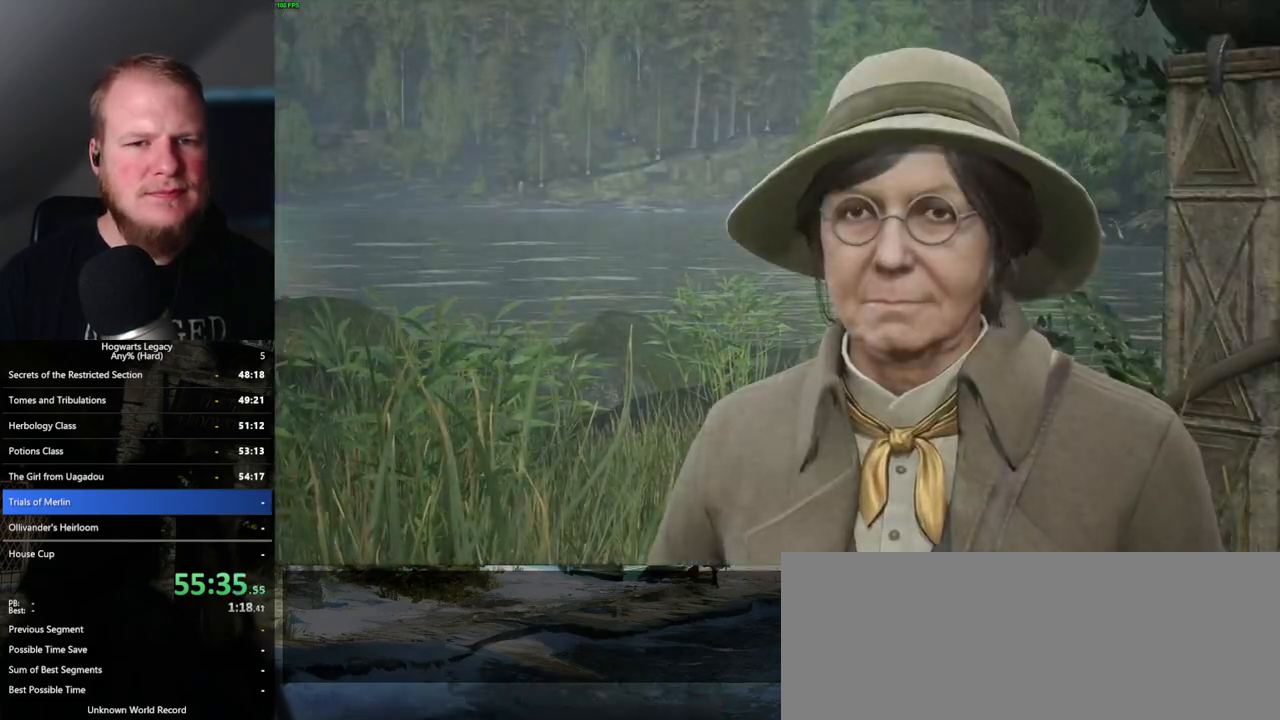
{"keys": [], "mouse": [], "events": [[33, "q", "up"], [83, "q", "down"], [117, "space", "down"], [150, "q", "up"], [150, "space", "up"]]}
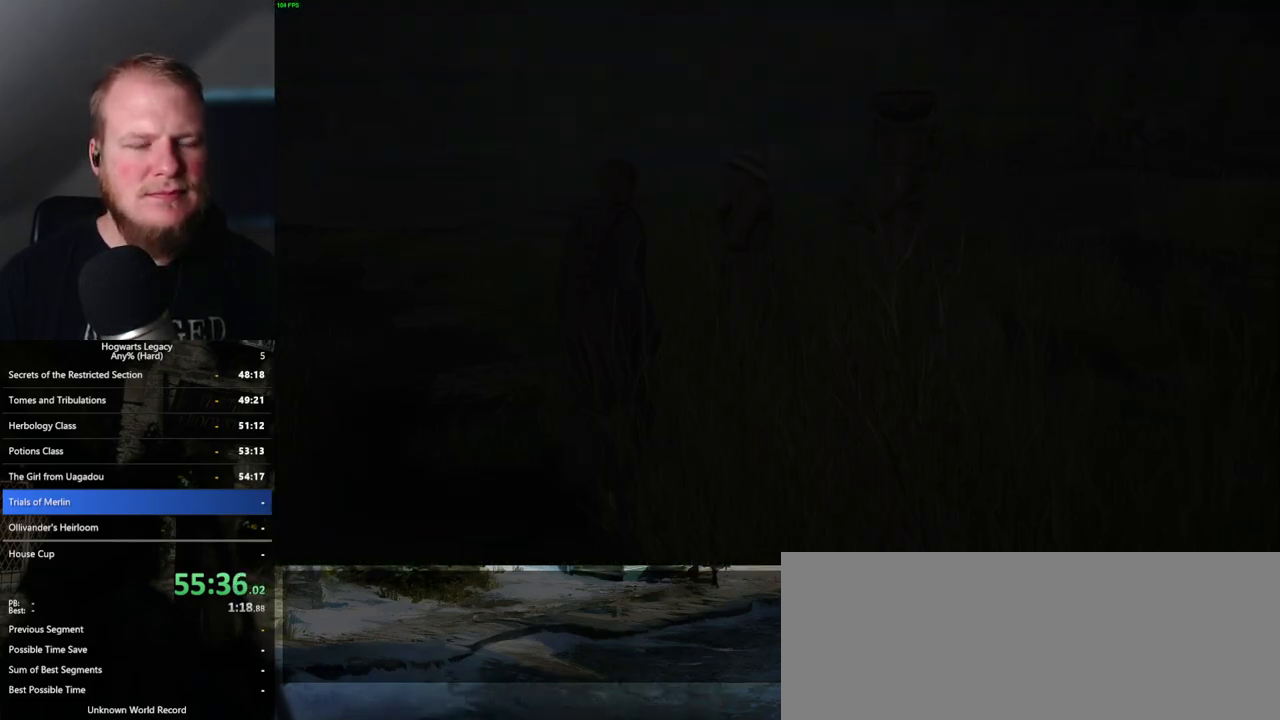
{"keys": ["a", "shift_l"], "mouse": [], "events": [[17, "a", "down"], [117, "space", "down"], [217, "space", "up"], [350, "shift_l", "down"]]}
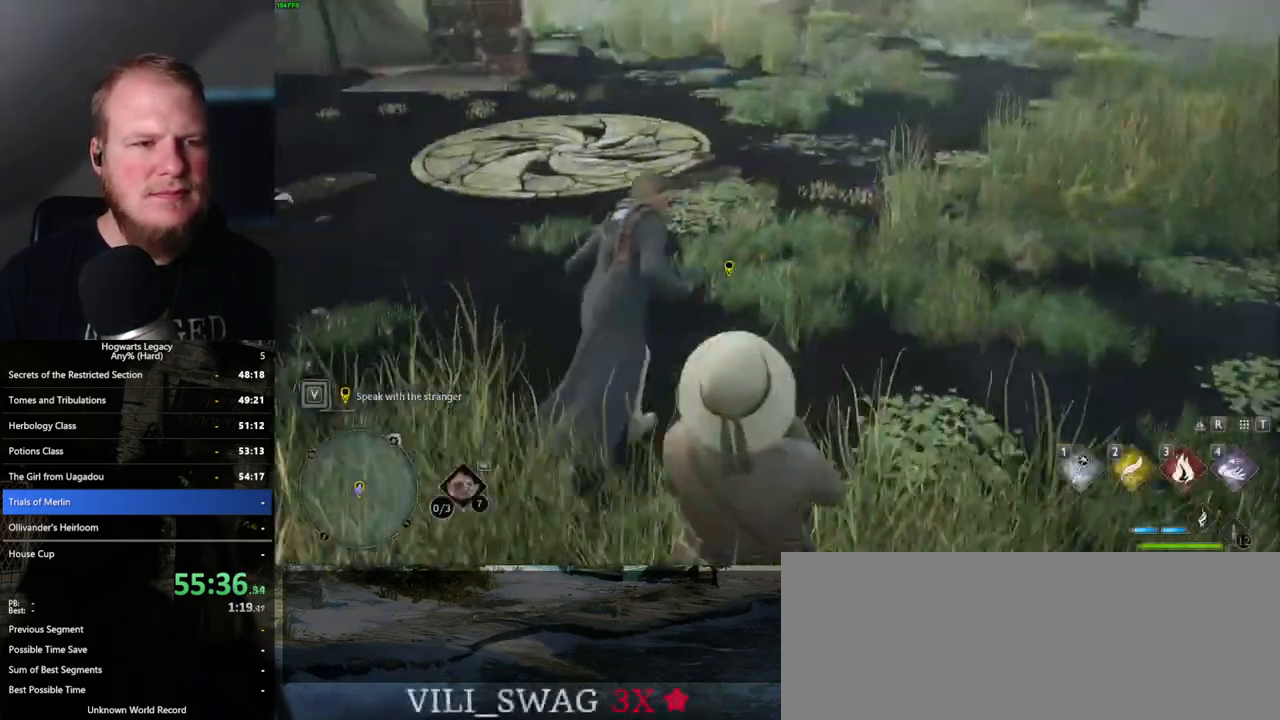
{"keys": ["a", "w"], "mouse": [], "events": [[17, "shift_l", "up"], [200, "w", "down"]]}
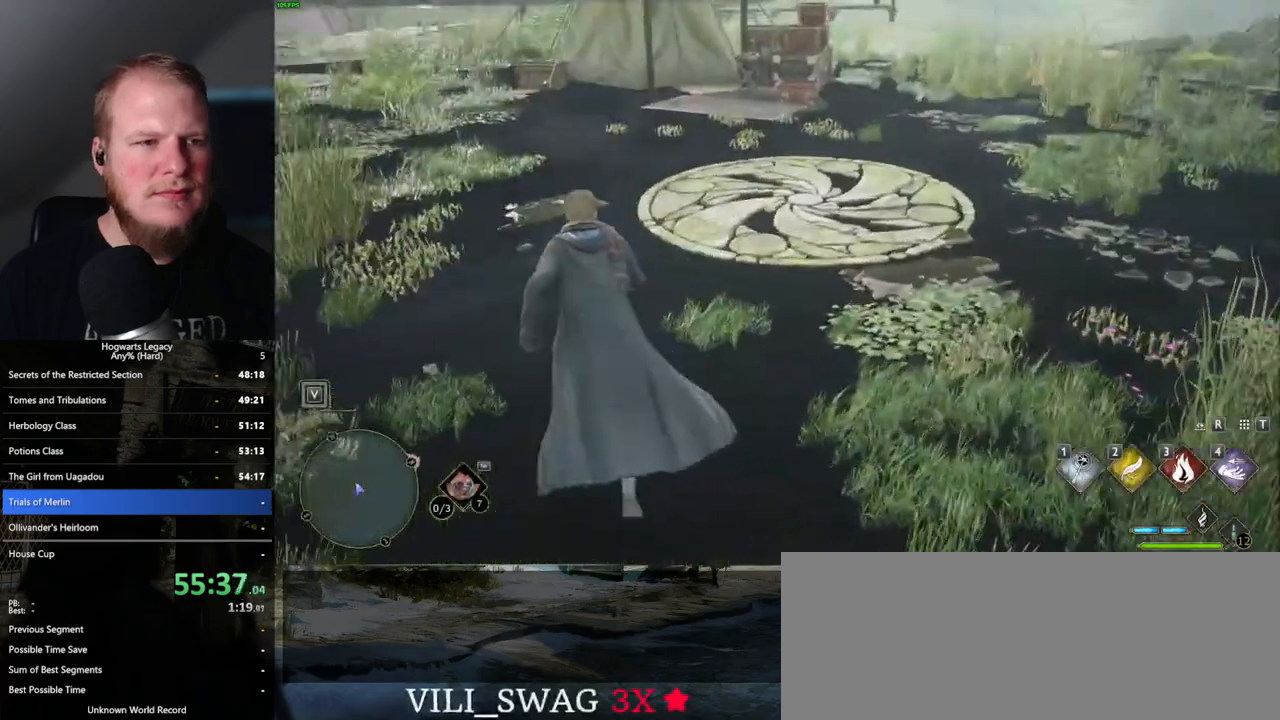
{"keys": ["w"], "mouse": [], "events": [[150, "a", "up"]]}
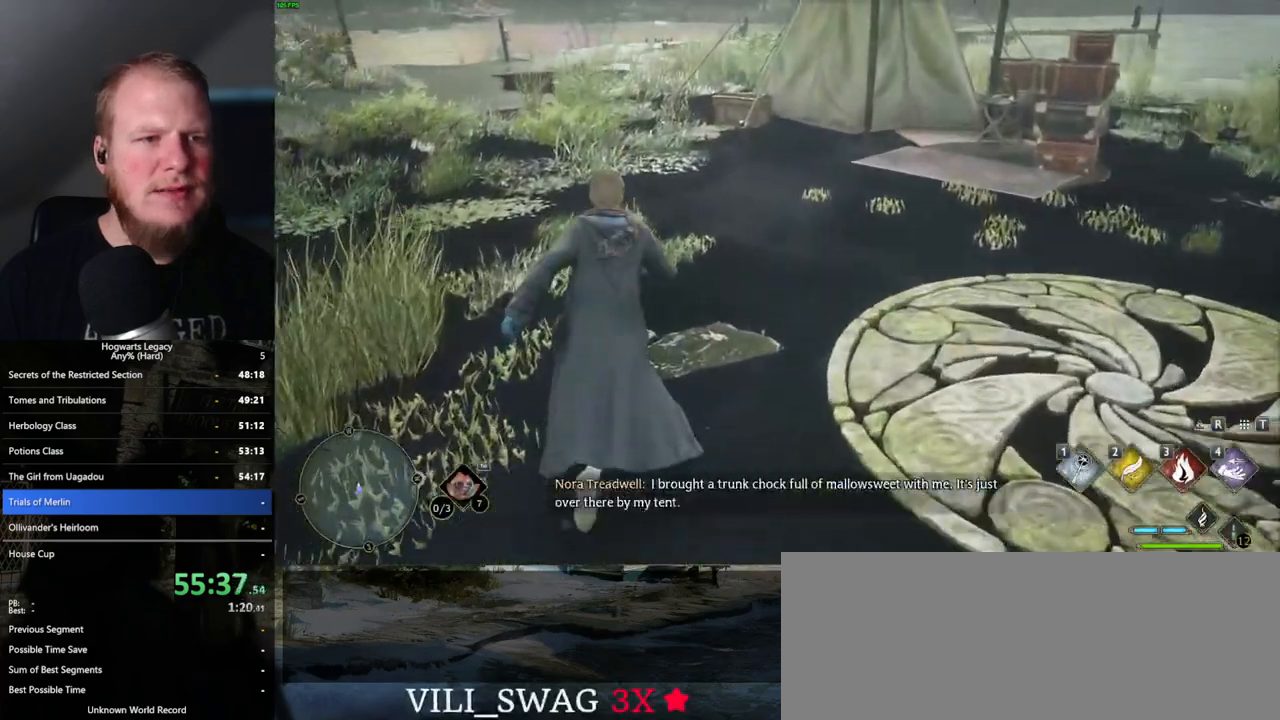
{"keys": ["a", "w"], "mouse": [], "events": [[450, "a", "down"]]}
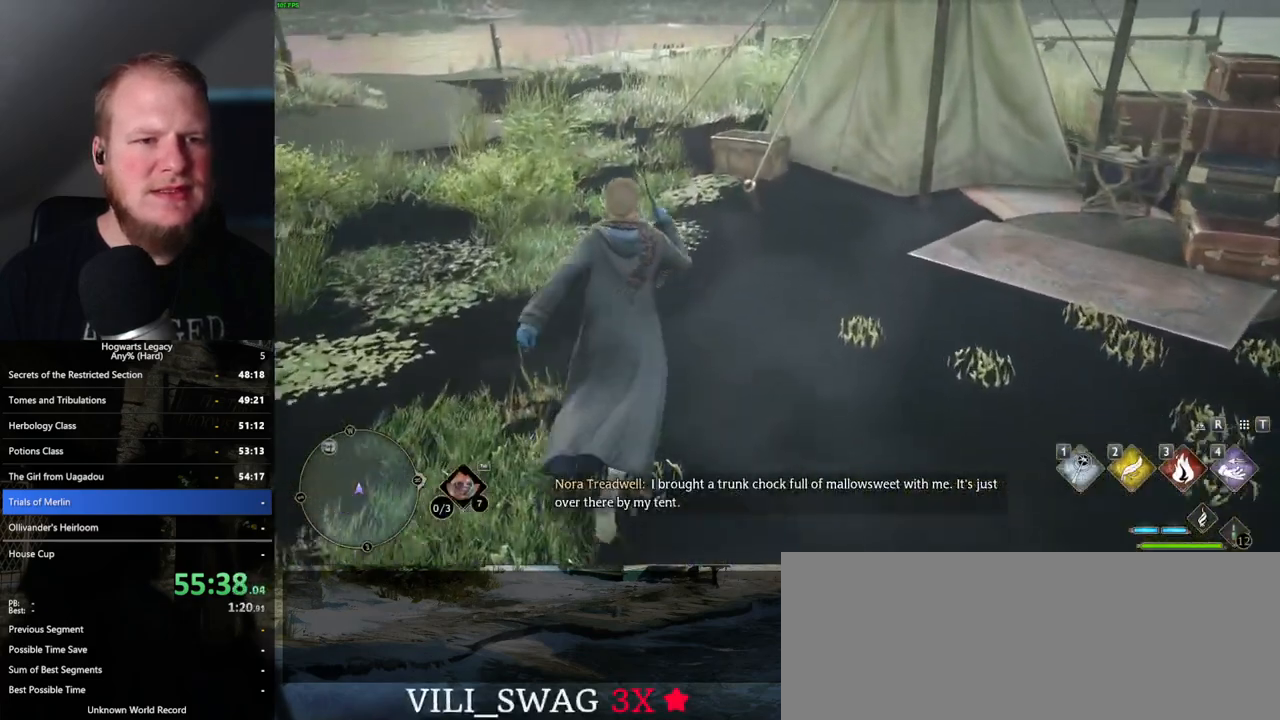
{"keys": ["w"], "mouse": [], "events": [[50, "a", "up"]]}
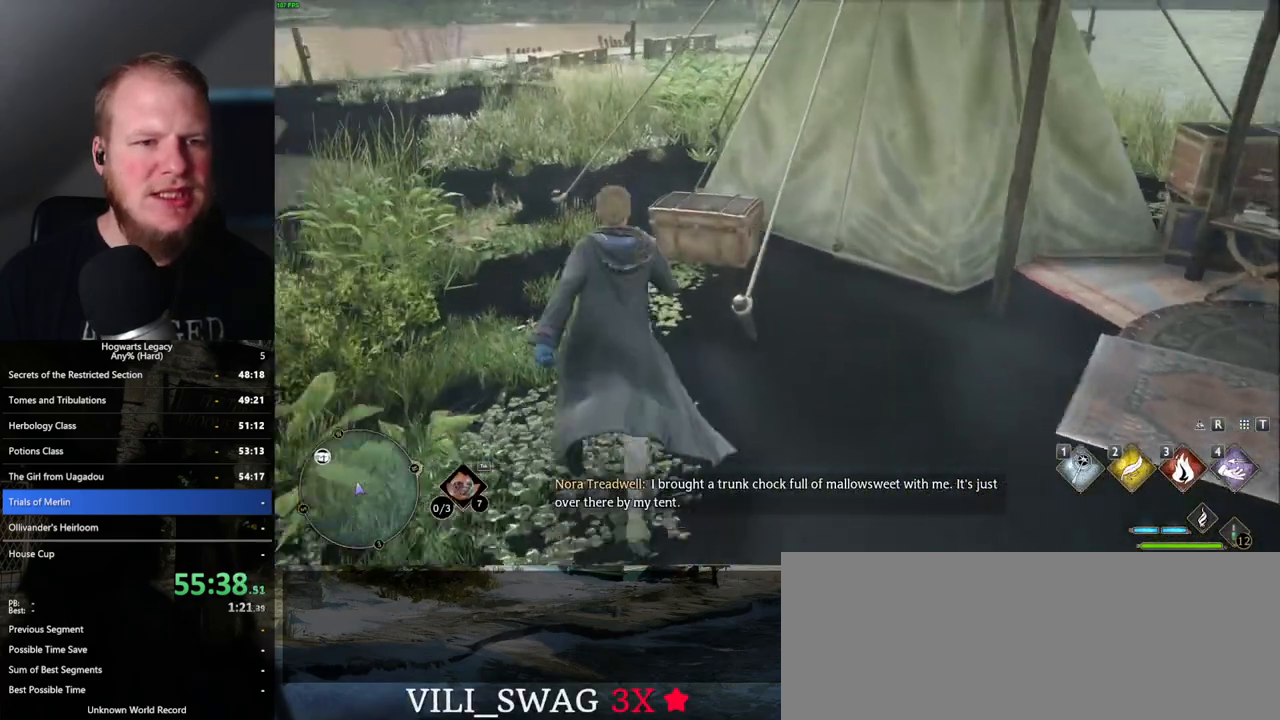
{"keys": [], "mouse": [], "events": [[133, "w", "up"]]}
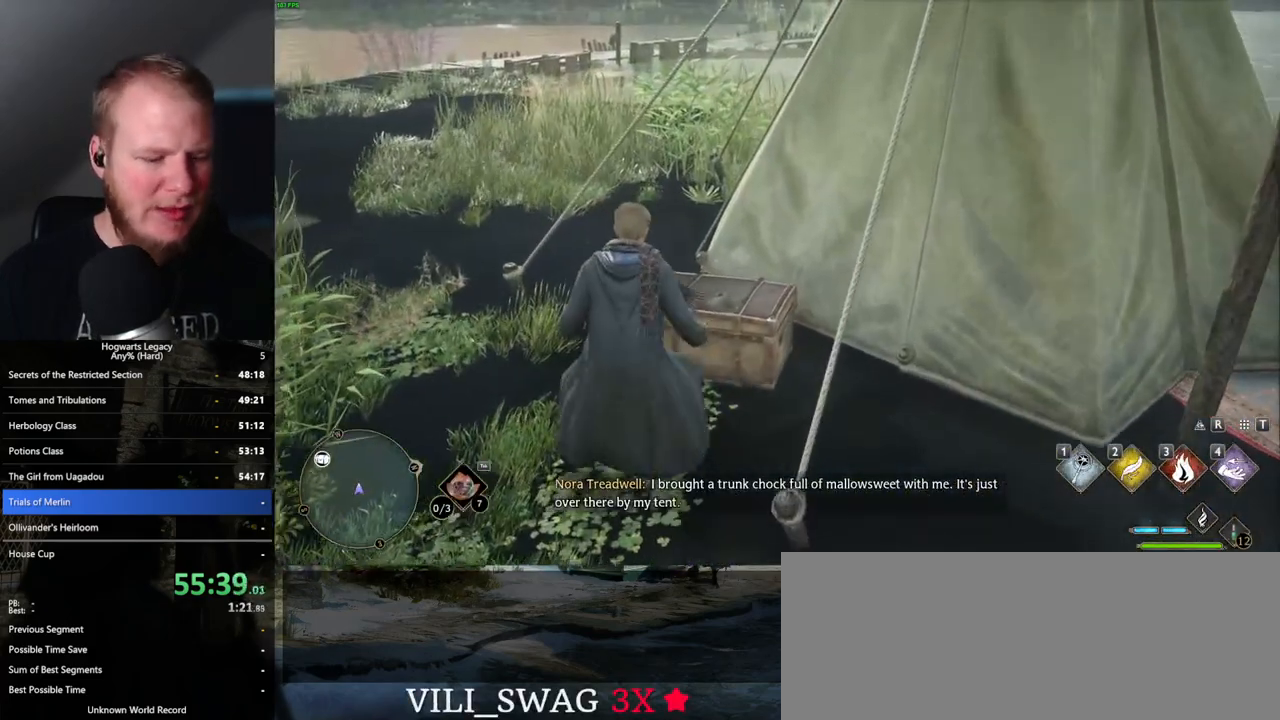
{"keys": [], "mouse": [], "events": [[233, "j", "down"], [333, "j", "up"]]}
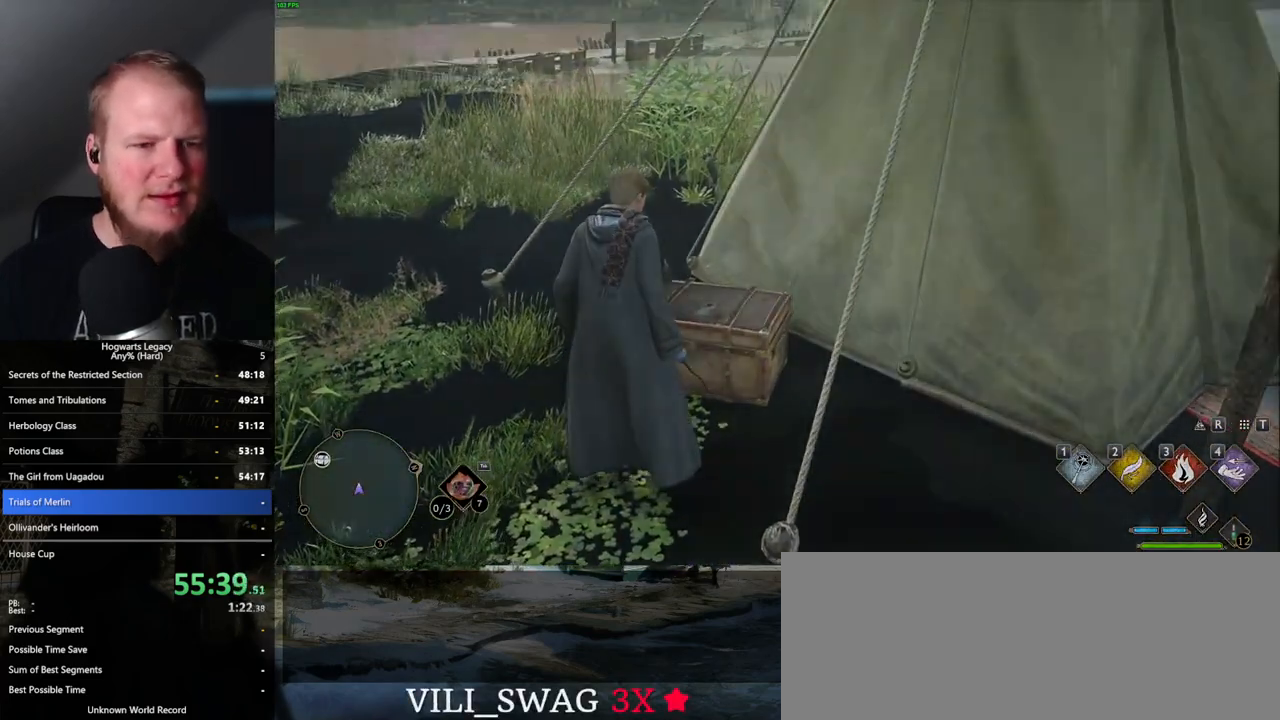
{"keys": [], "mouse": [], "events": []}